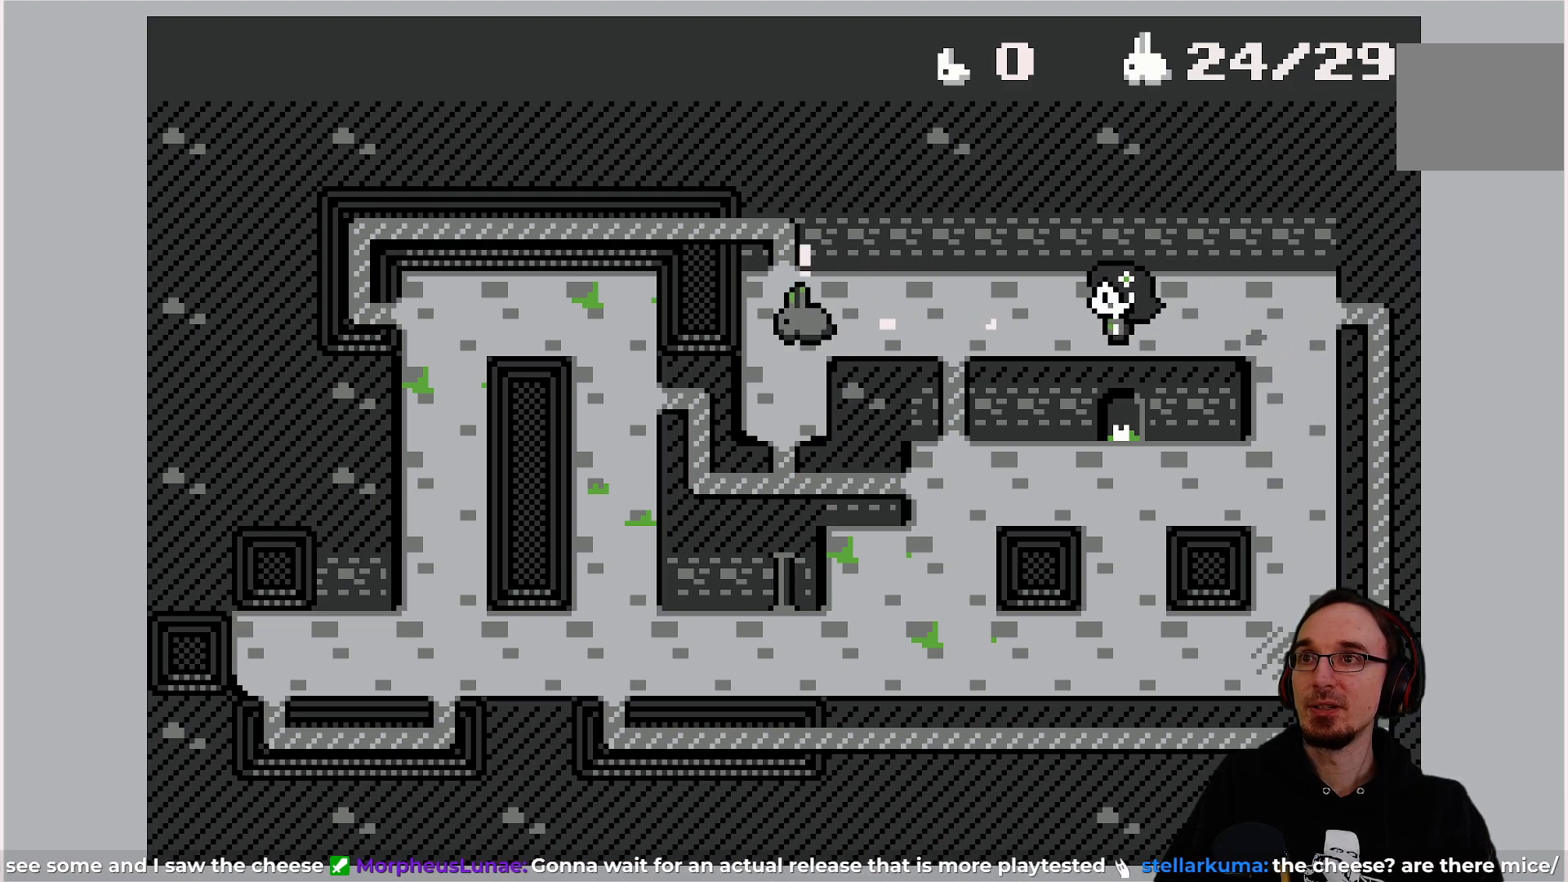
Gameplay with a controller (PlayStation layout); each line is a JSON object with the inputs held at the frame after it. "events" lists button and stick changes between this image and that frame as [ms after this image, input, new state], when the widget could be followed in between. Not read: L3 R3 right_stick.
{"buttons": ["DPAD_LEFT"], "left_stick": "center", "events": [[500, "DPAD_LEFT", "down"]]}
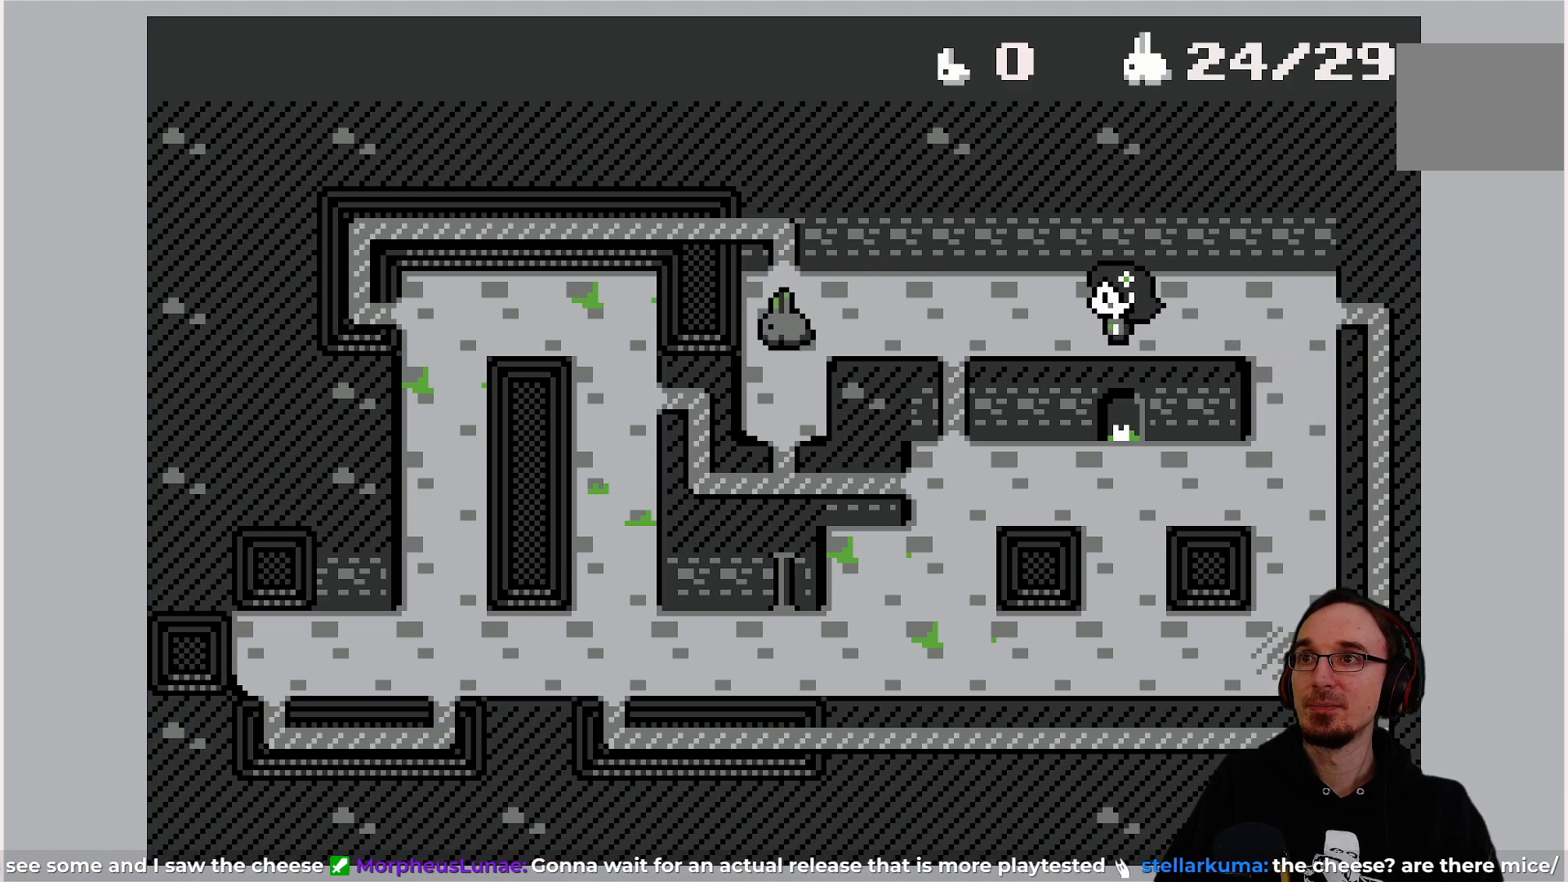
{"buttons": [], "left_stick": "center", "events": [[150, "DPAD_LEFT", "up"], [383, "DPAD_LEFT", "down"], [500, "DPAD_LEFT", "up"]]}
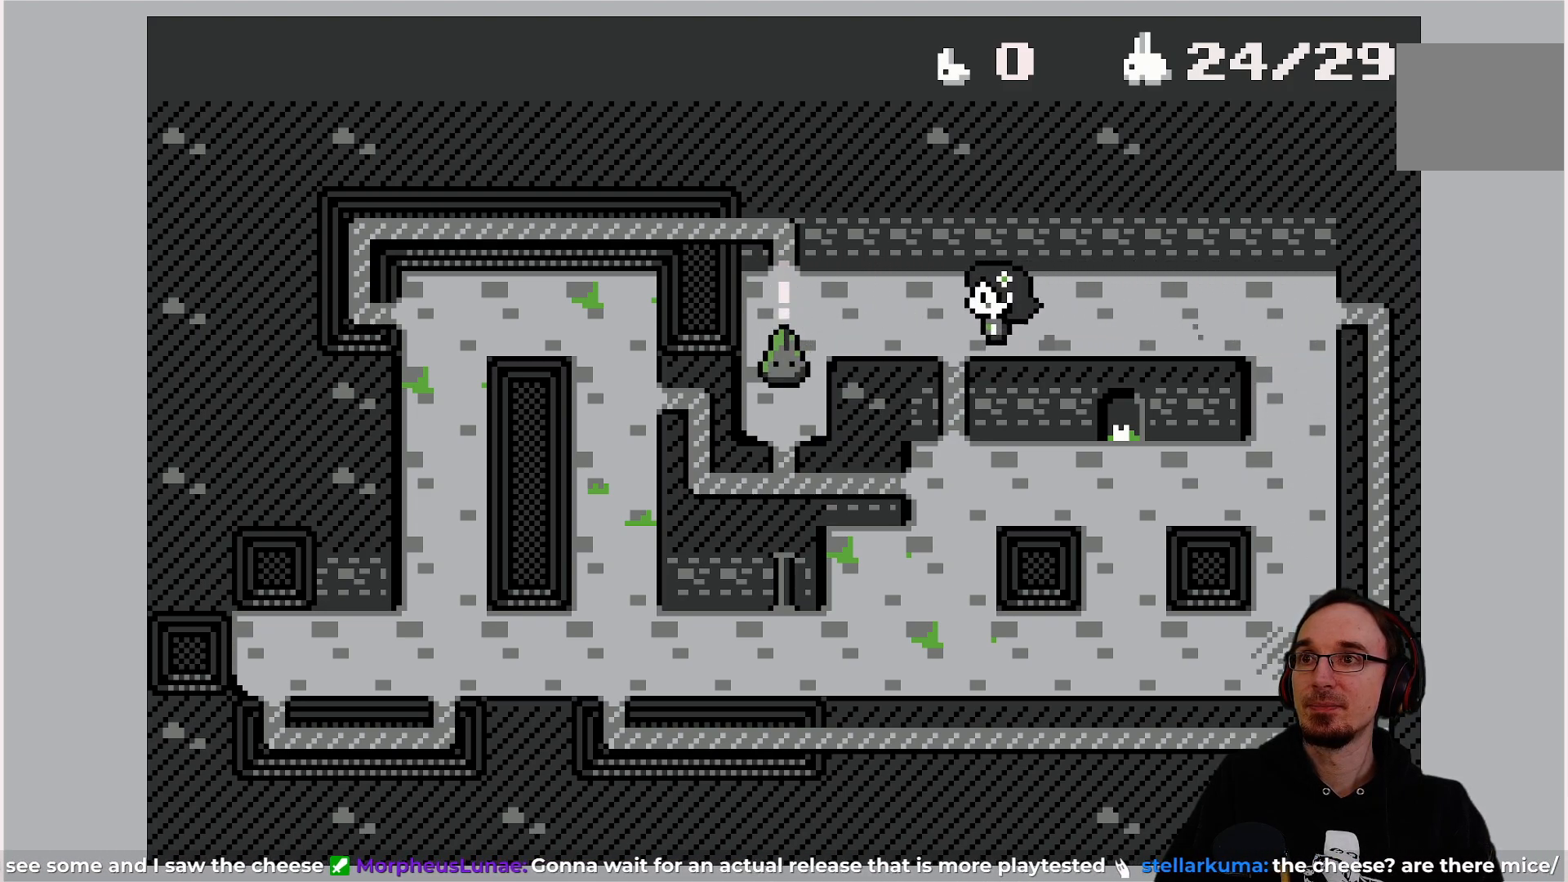
{"buttons": [], "left_stick": "center", "events": []}
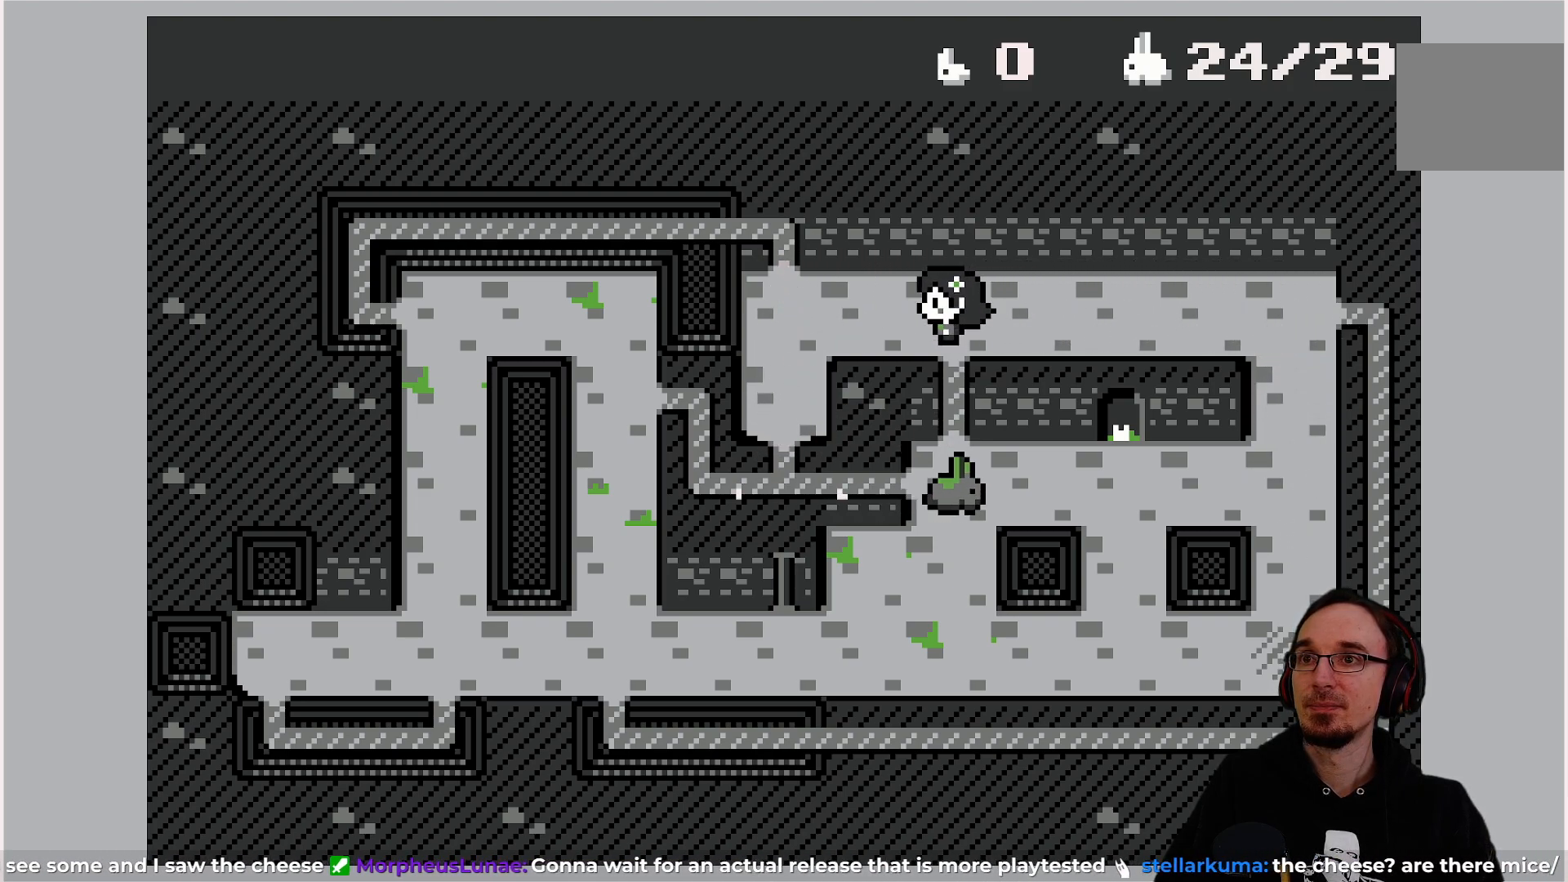
{"buttons": [], "left_stick": "center", "events": []}
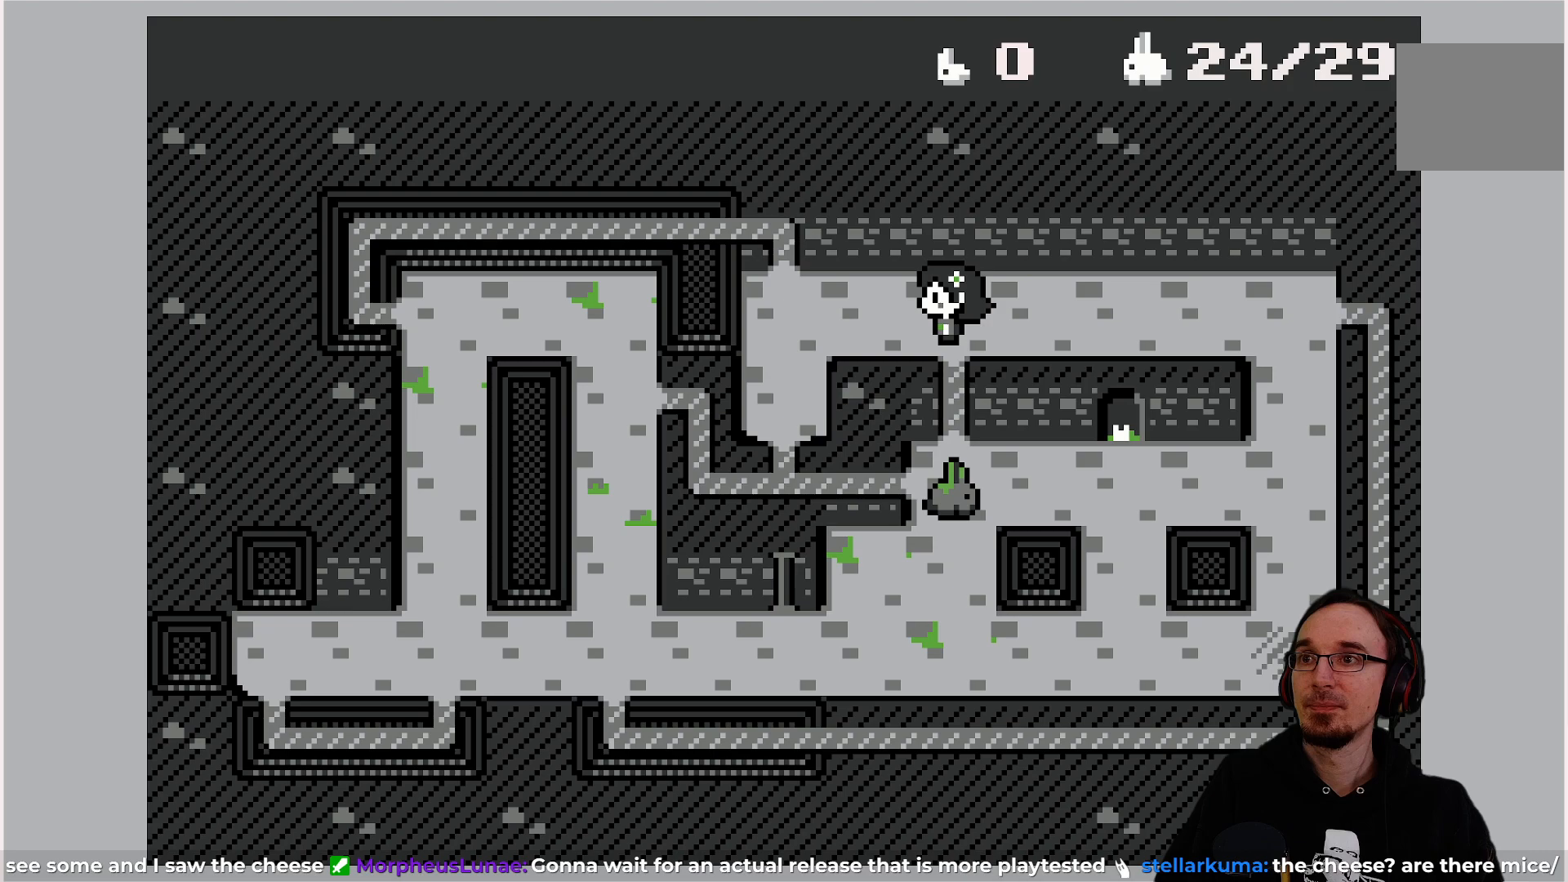
{"buttons": ["DPAD_RIGHT"], "left_stick": "center", "events": [[167, "DPAD_RIGHT", "down"]]}
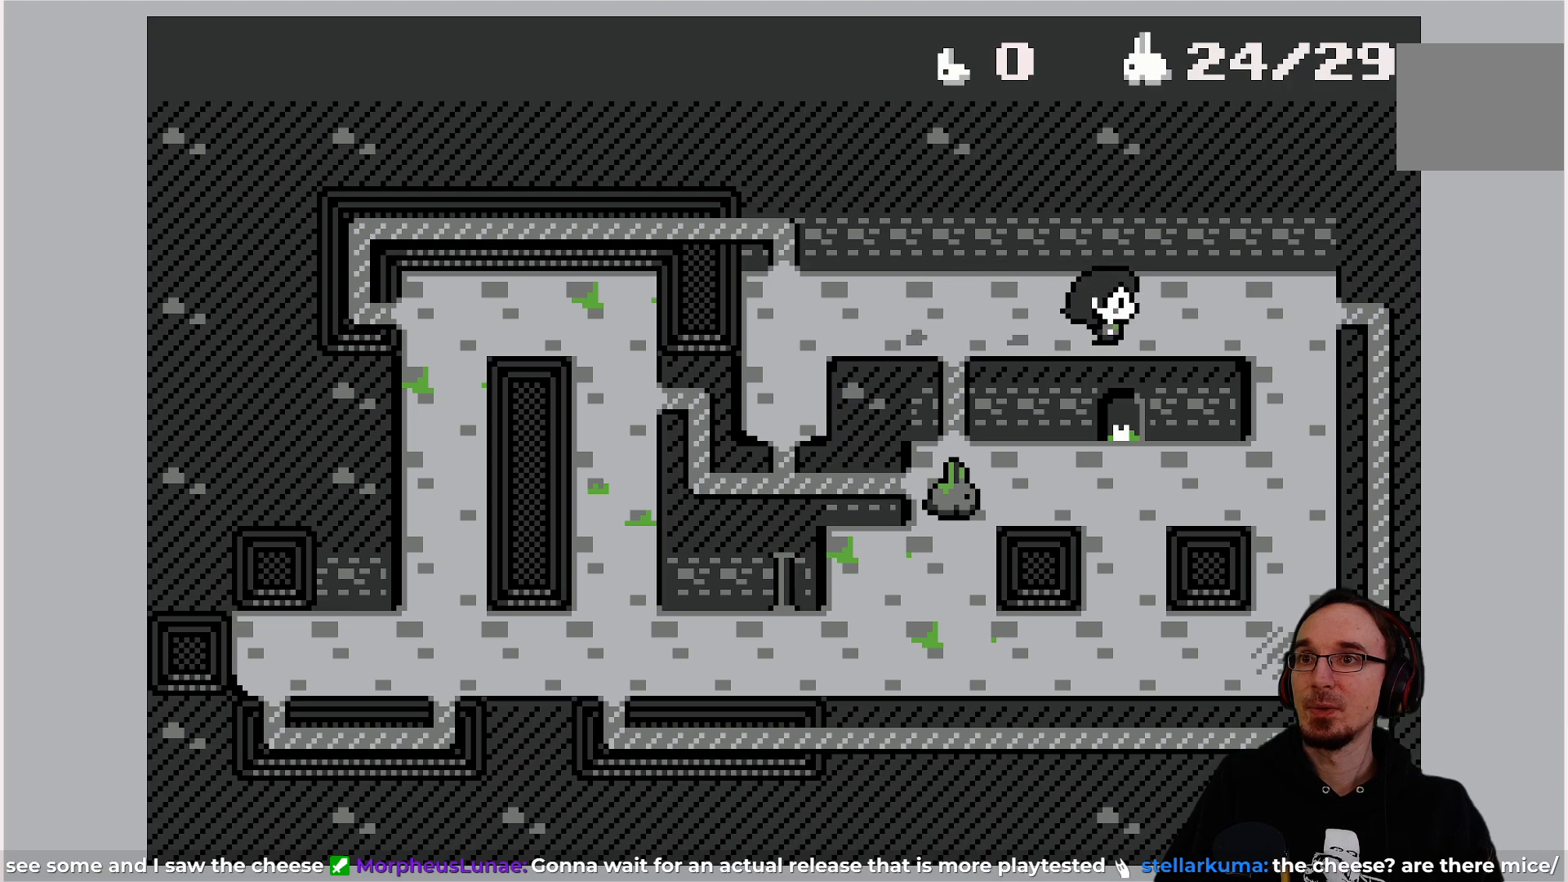
{"buttons": [], "left_stick": "center", "events": [[333, "DPAD_RIGHT", "up"]]}
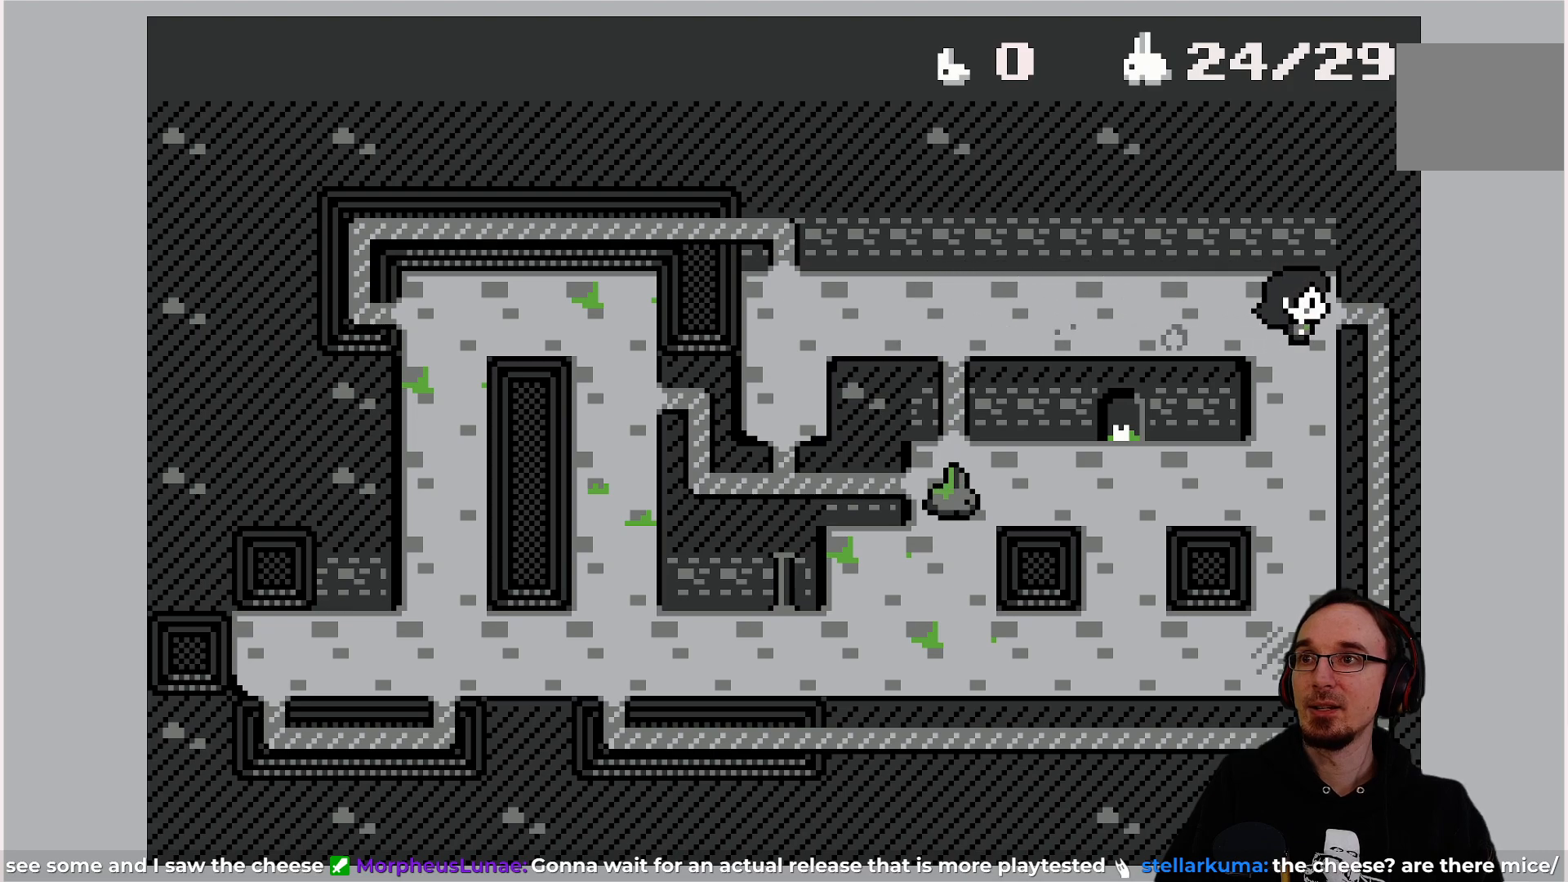
{"buttons": ["DPAD_DOWN"], "left_stick": "center", "events": [[250, "DPAD_DOWN", "down"]]}
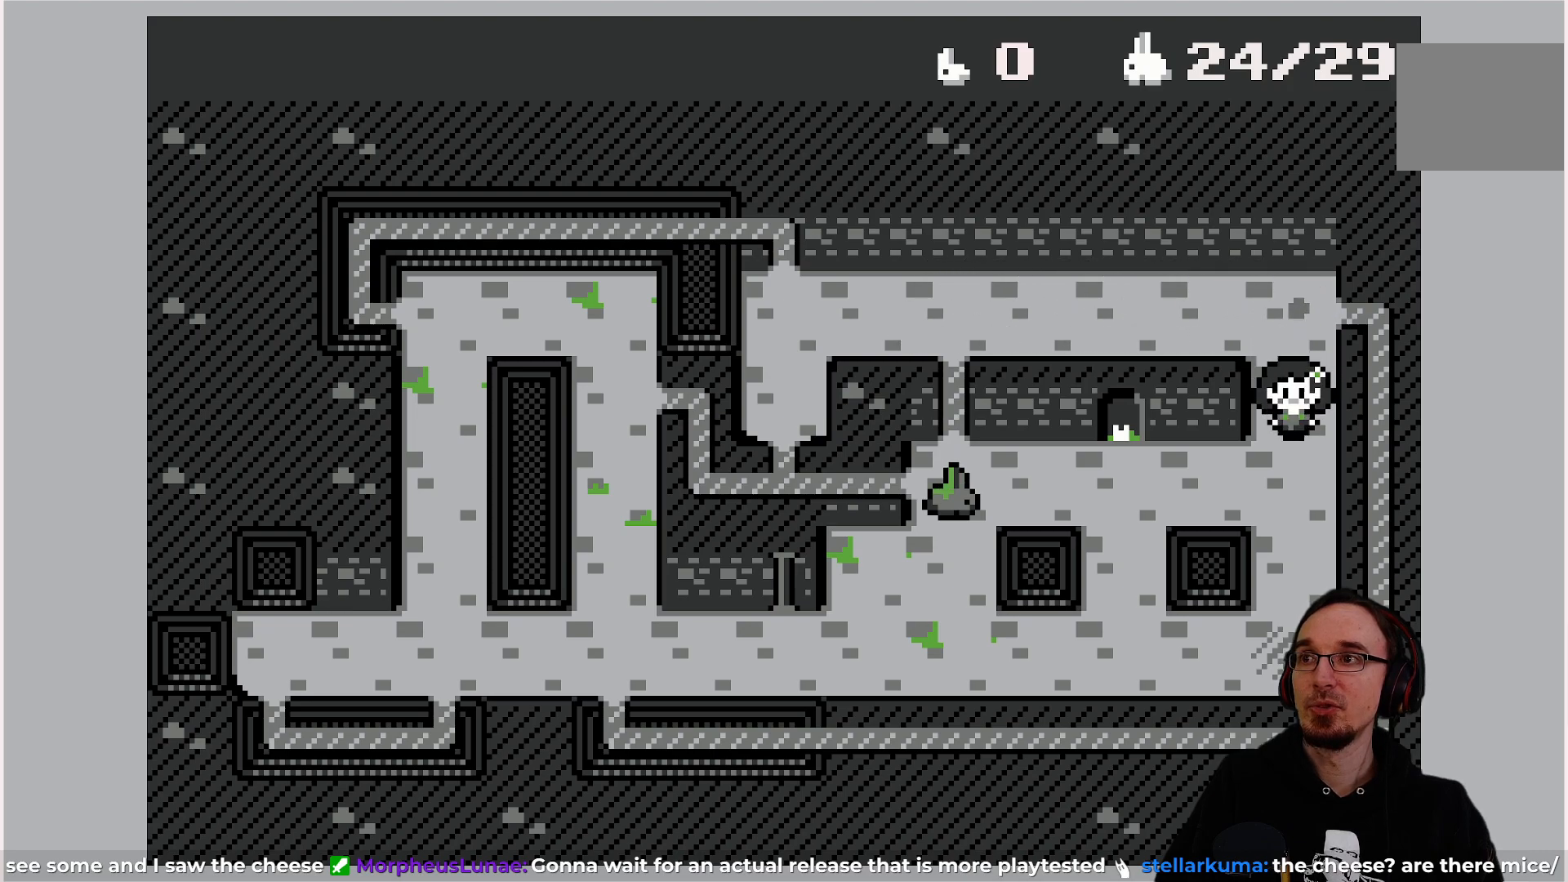
{"buttons": [], "left_stick": "center", "events": [[17, "DPAD_DOWN", "up"]]}
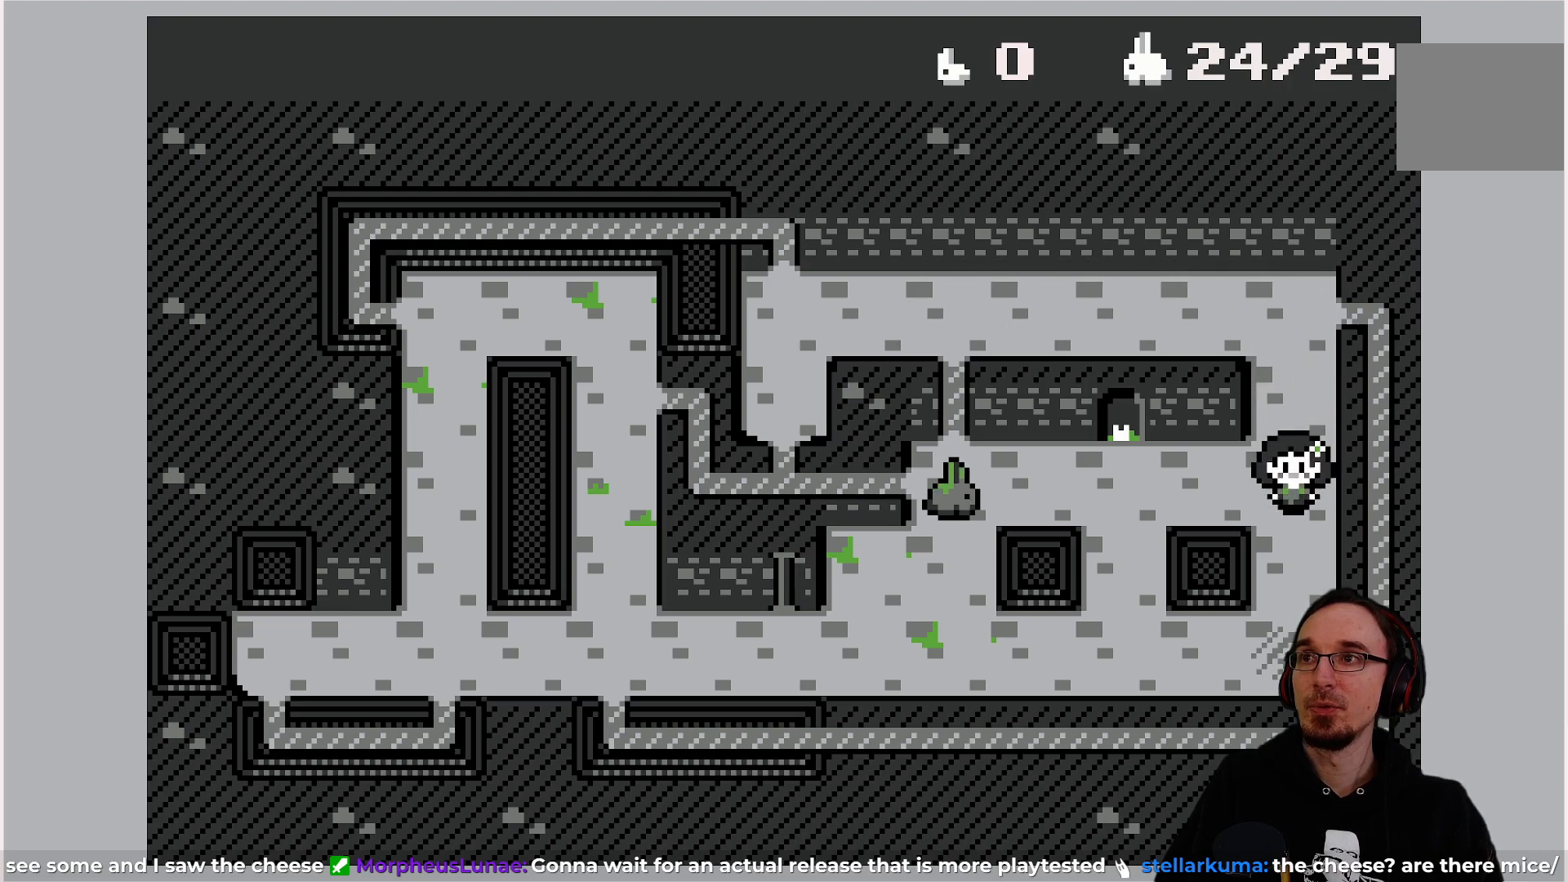
{"buttons": [], "left_stick": "center", "events": []}
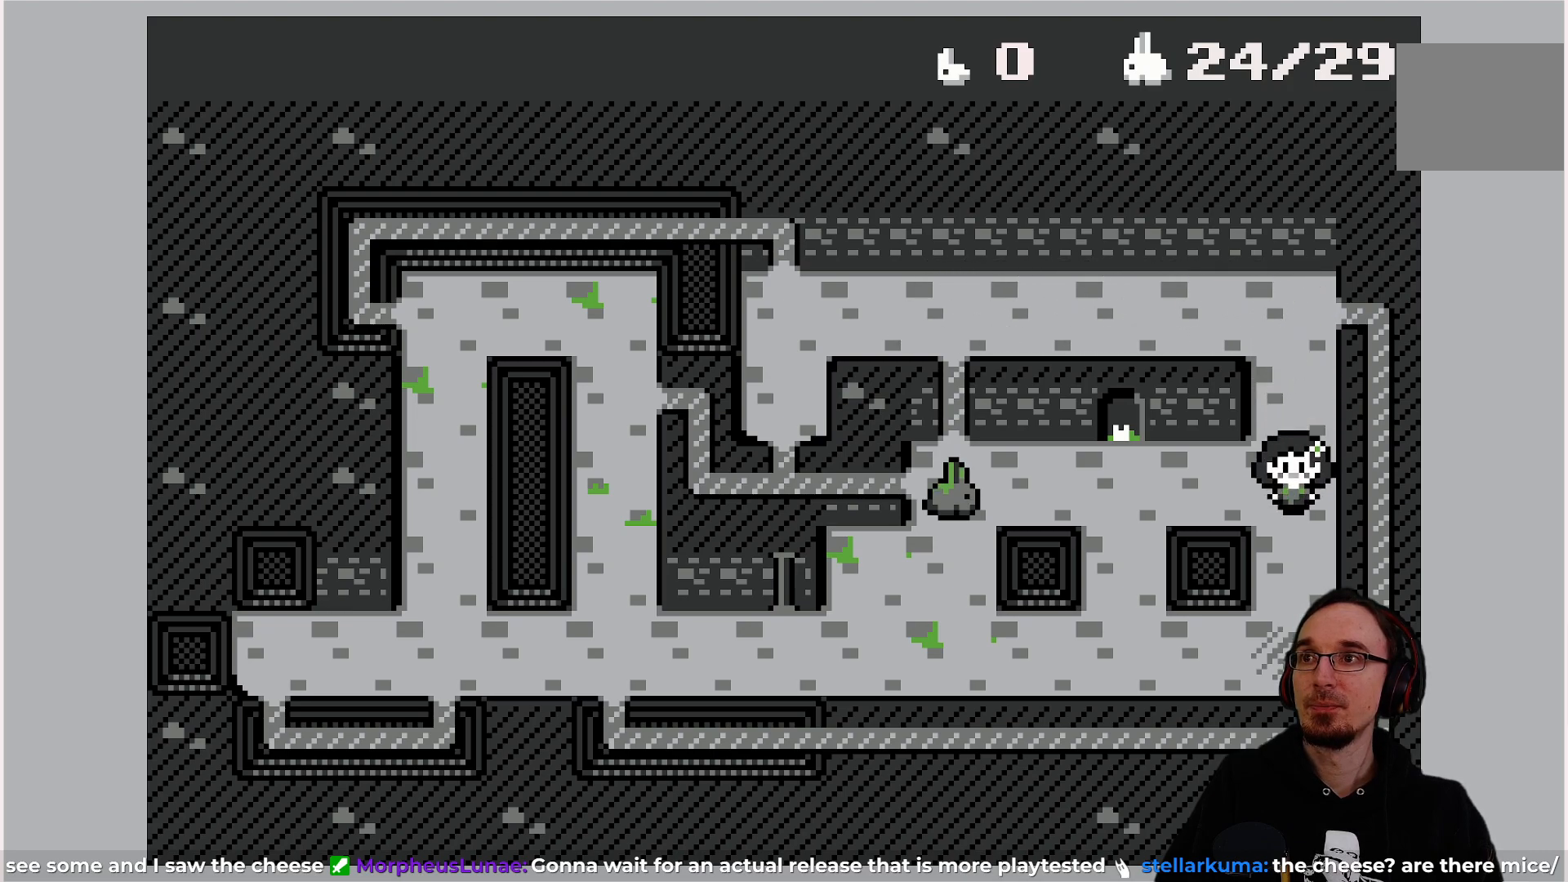
{"buttons": [], "left_stick": "center", "events": []}
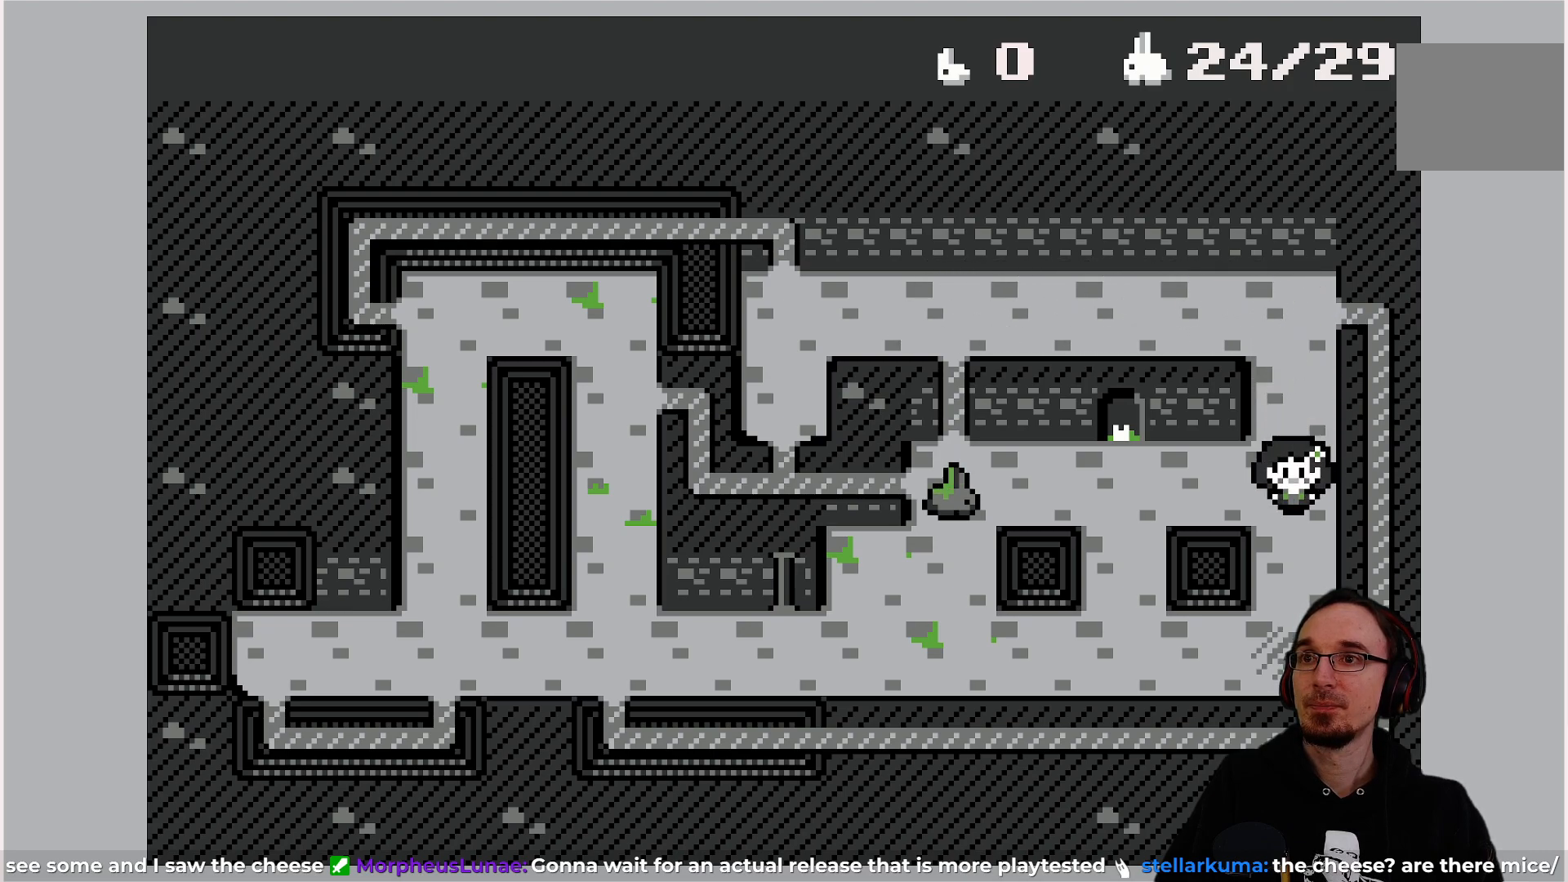
{"buttons": [], "left_stick": "center", "events": [[300, "DPAD_LEFT", "down"], [467, "DPAD_LEFT", "up"]]}
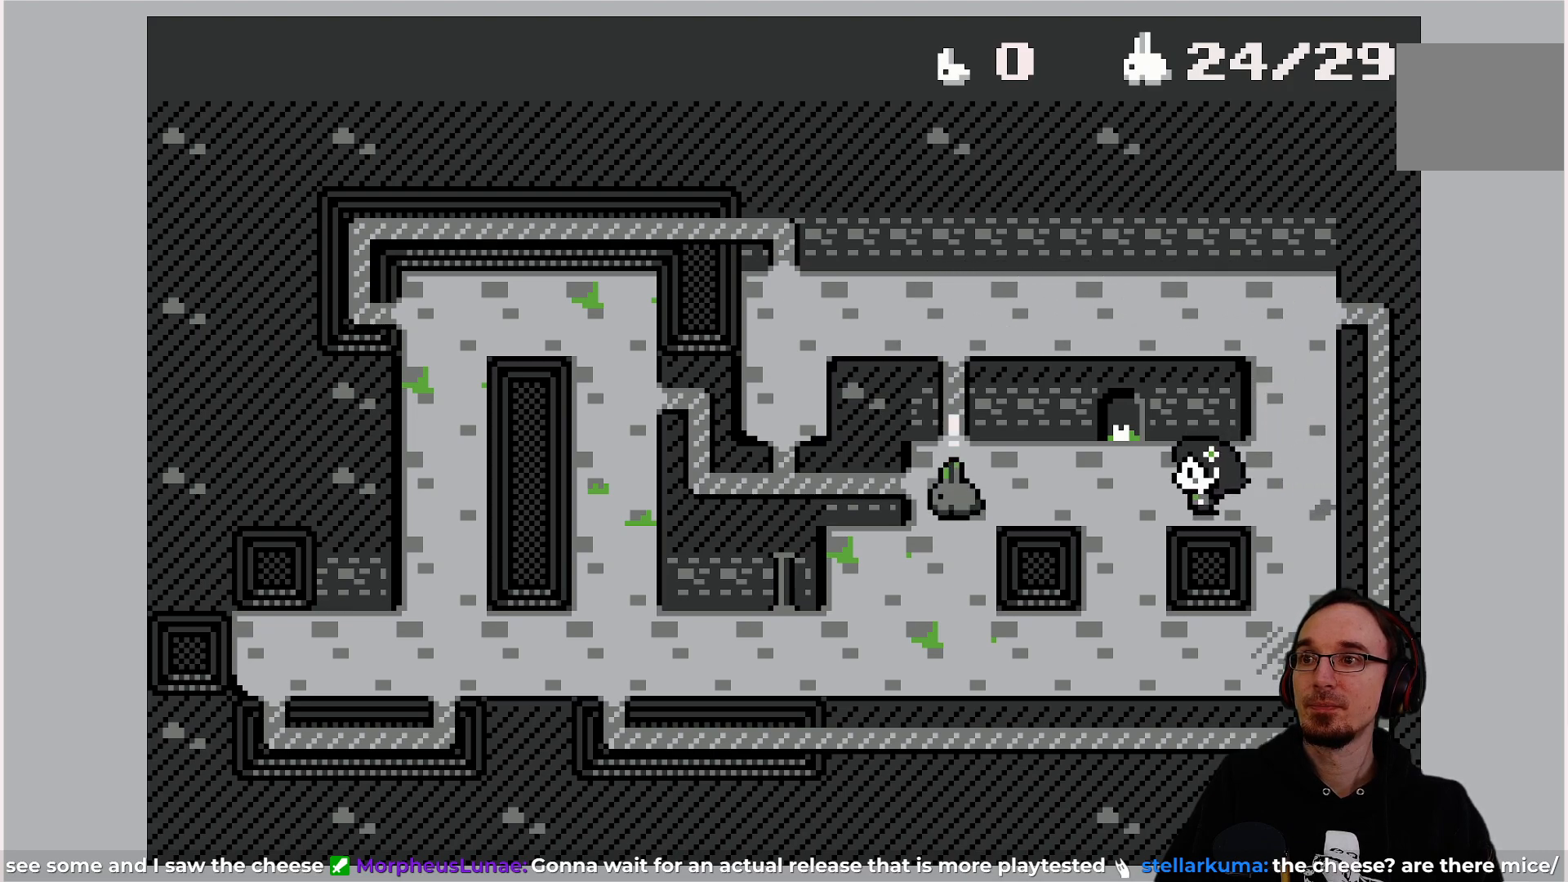
{"buttons": [], "left_stick": "center", "events": []}
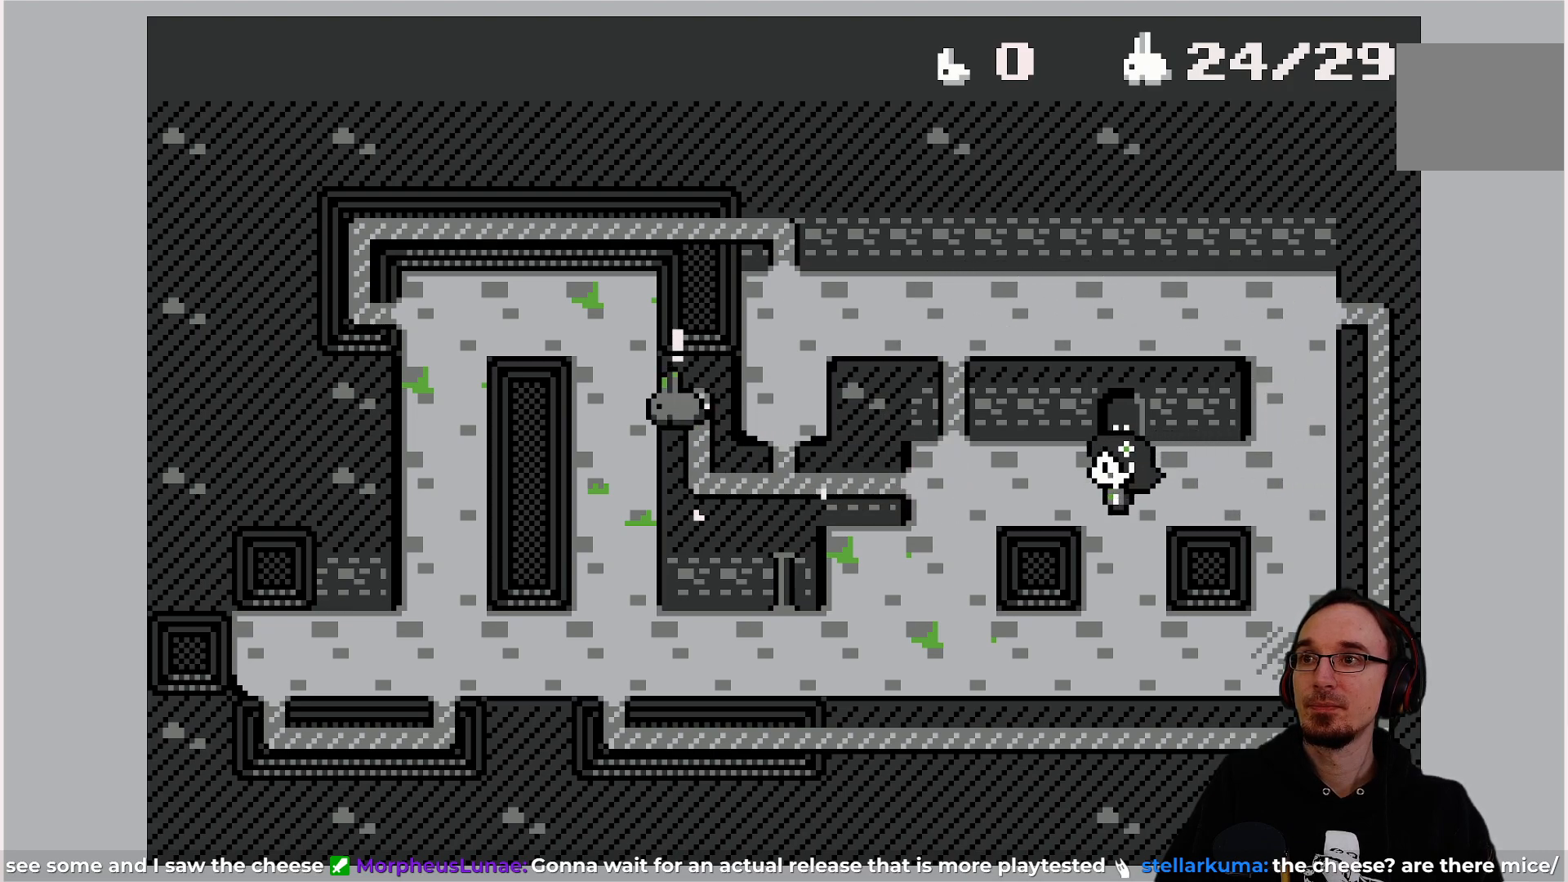
{"buttons": [], "left_stick": "center", "events": []}
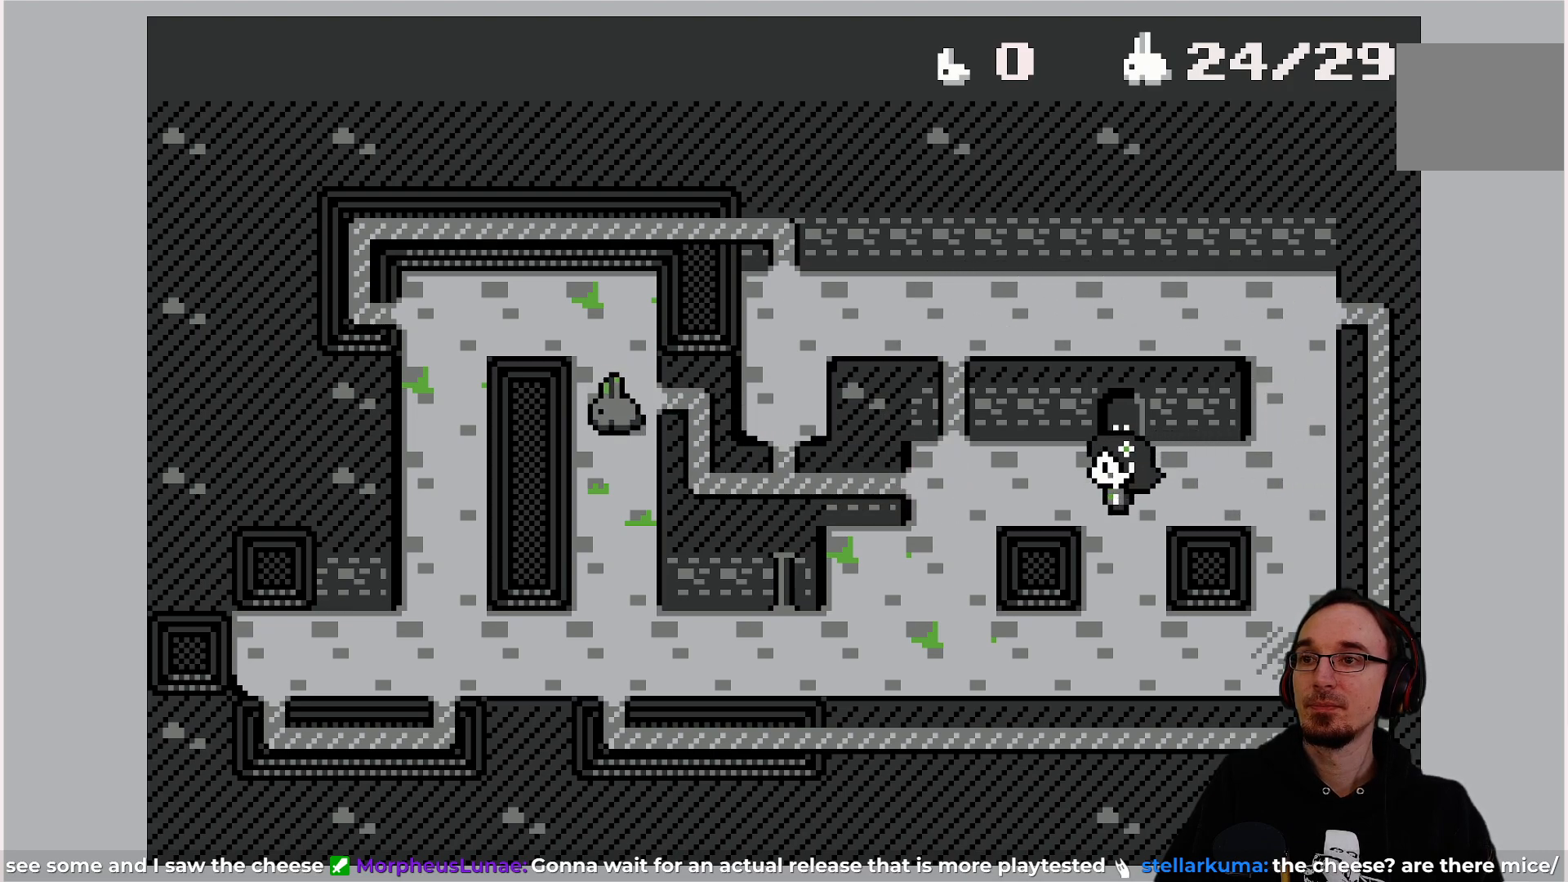
{"buttons": [], "left_stick": "center", "events": []}
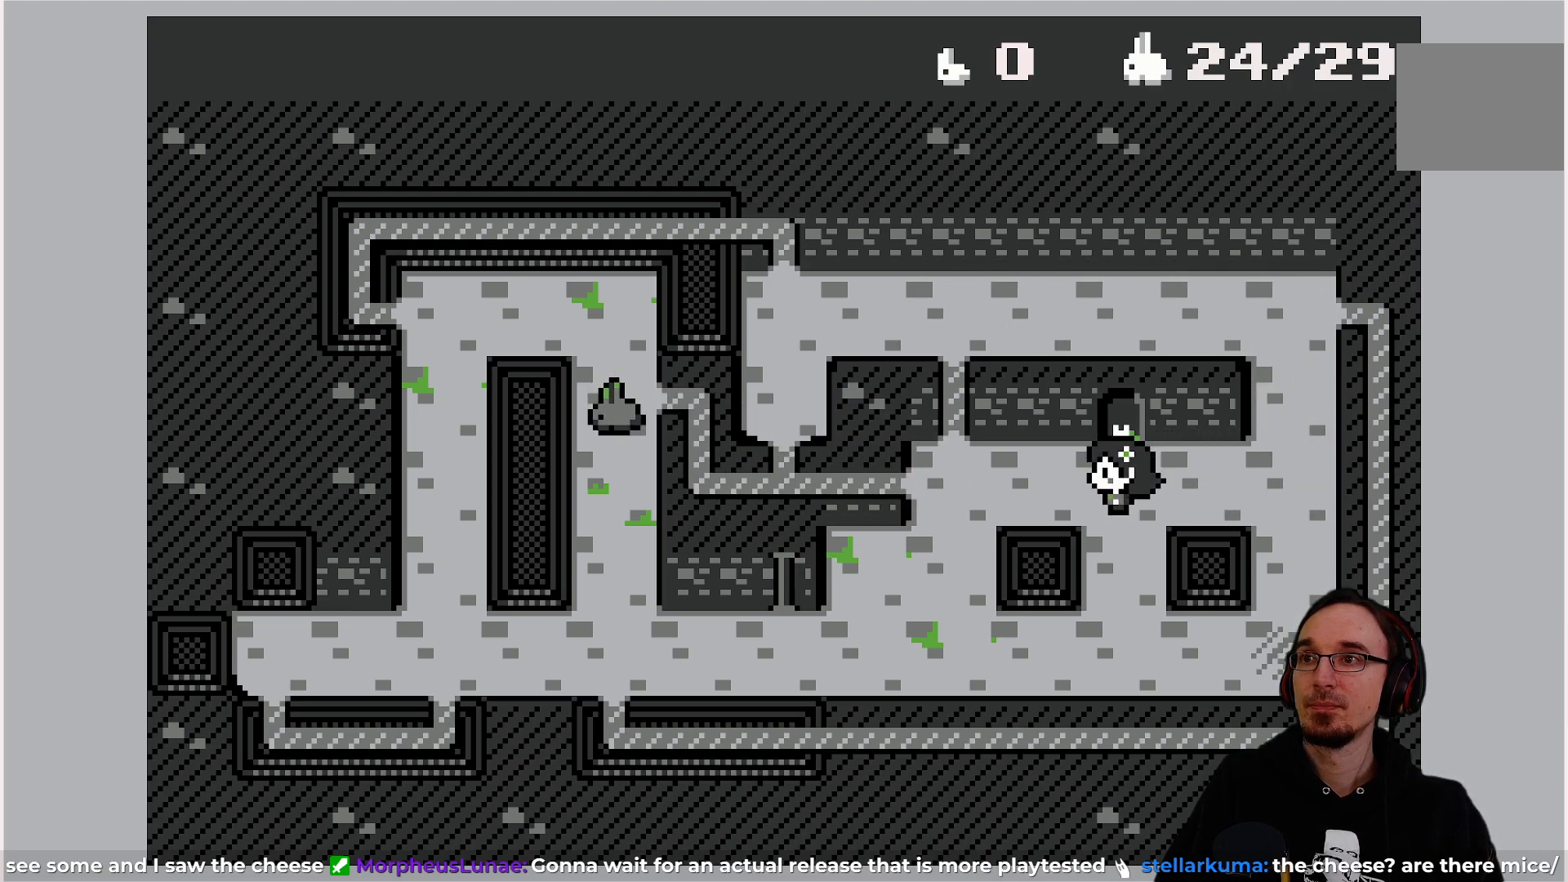
{"buttons": [], "left_stick": "center", "events": [[167, "DPAD_LEFT", "down"], [400, "DPAD_LEFT", "up"]]}
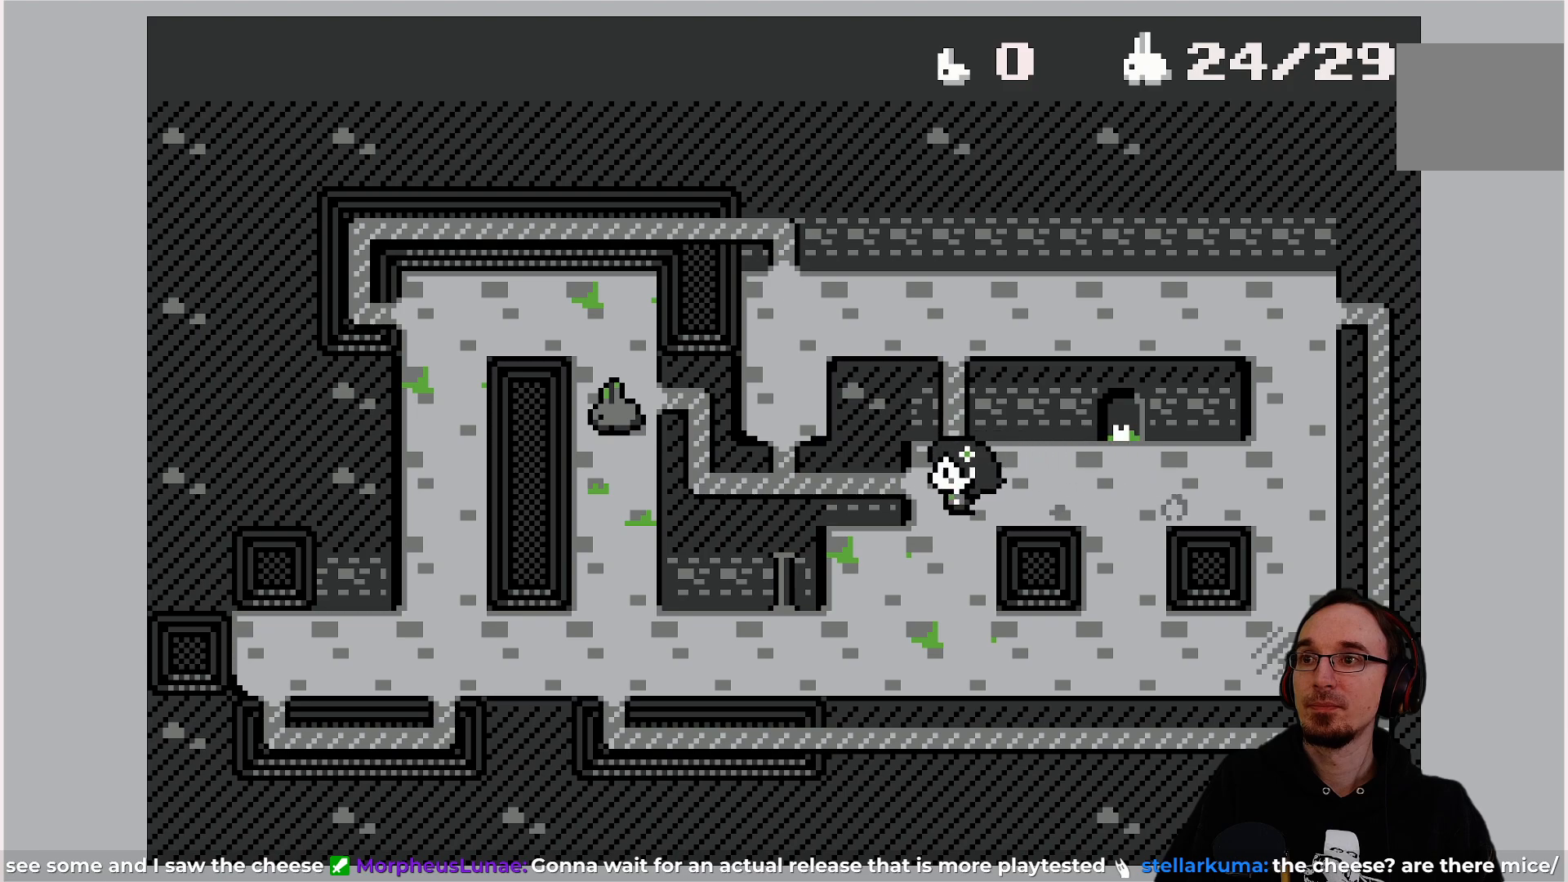
{"buttons": [], "left_stick": "center", "events": [[117, "DPAD_DOWN", "down"], [417, "DPAD_DOWN", "up"]]}
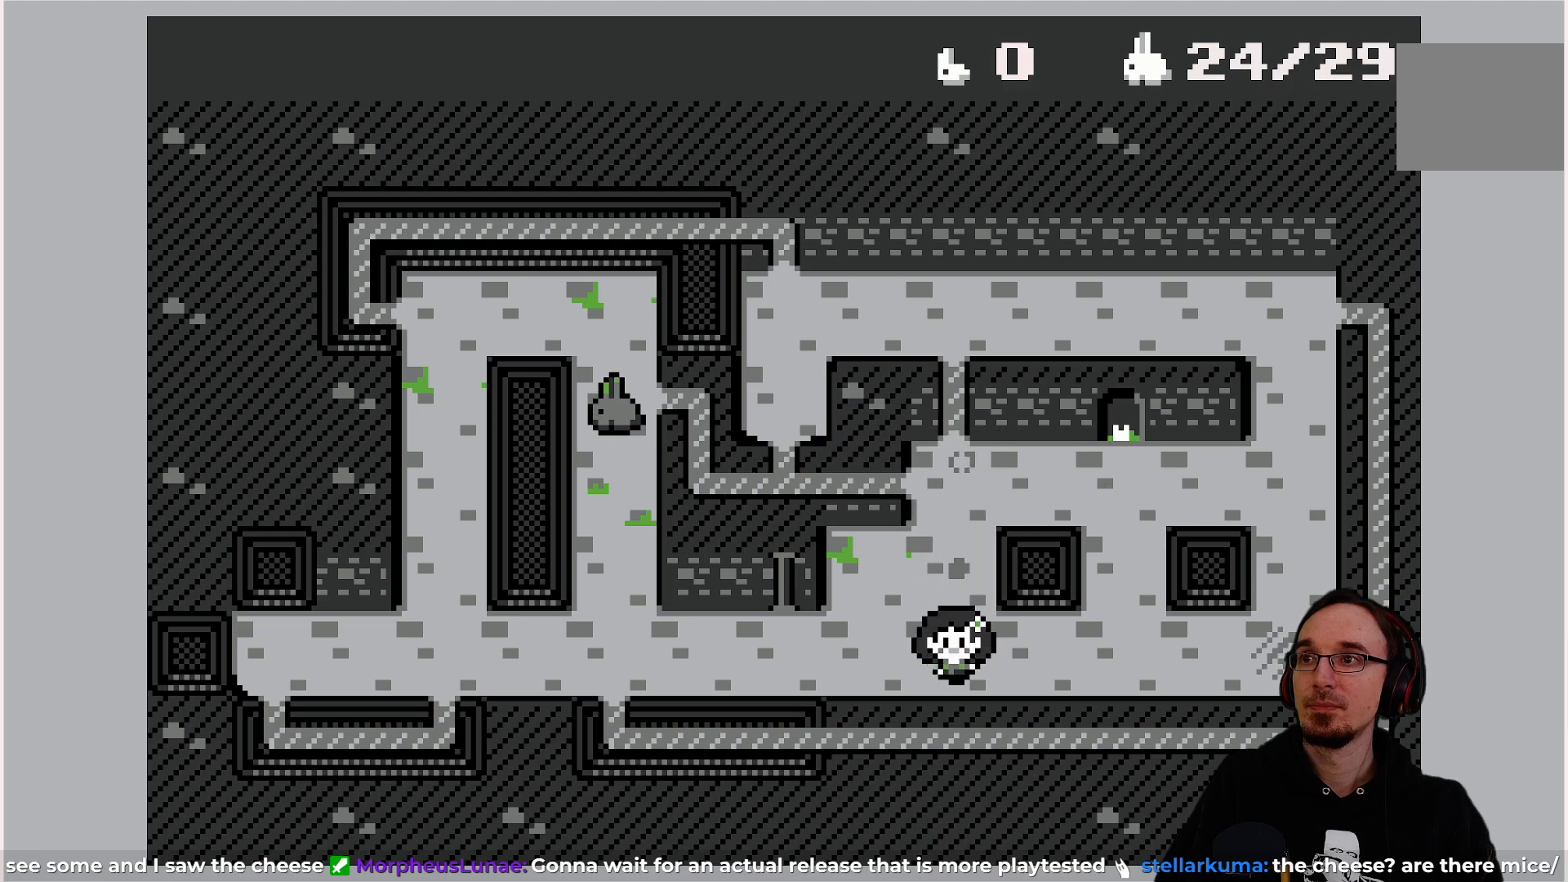
{"buttons": ["DPAD_LEFT"], "left_stick": "center", "events": [[83, "DPAD_LEFT", "down"]]}
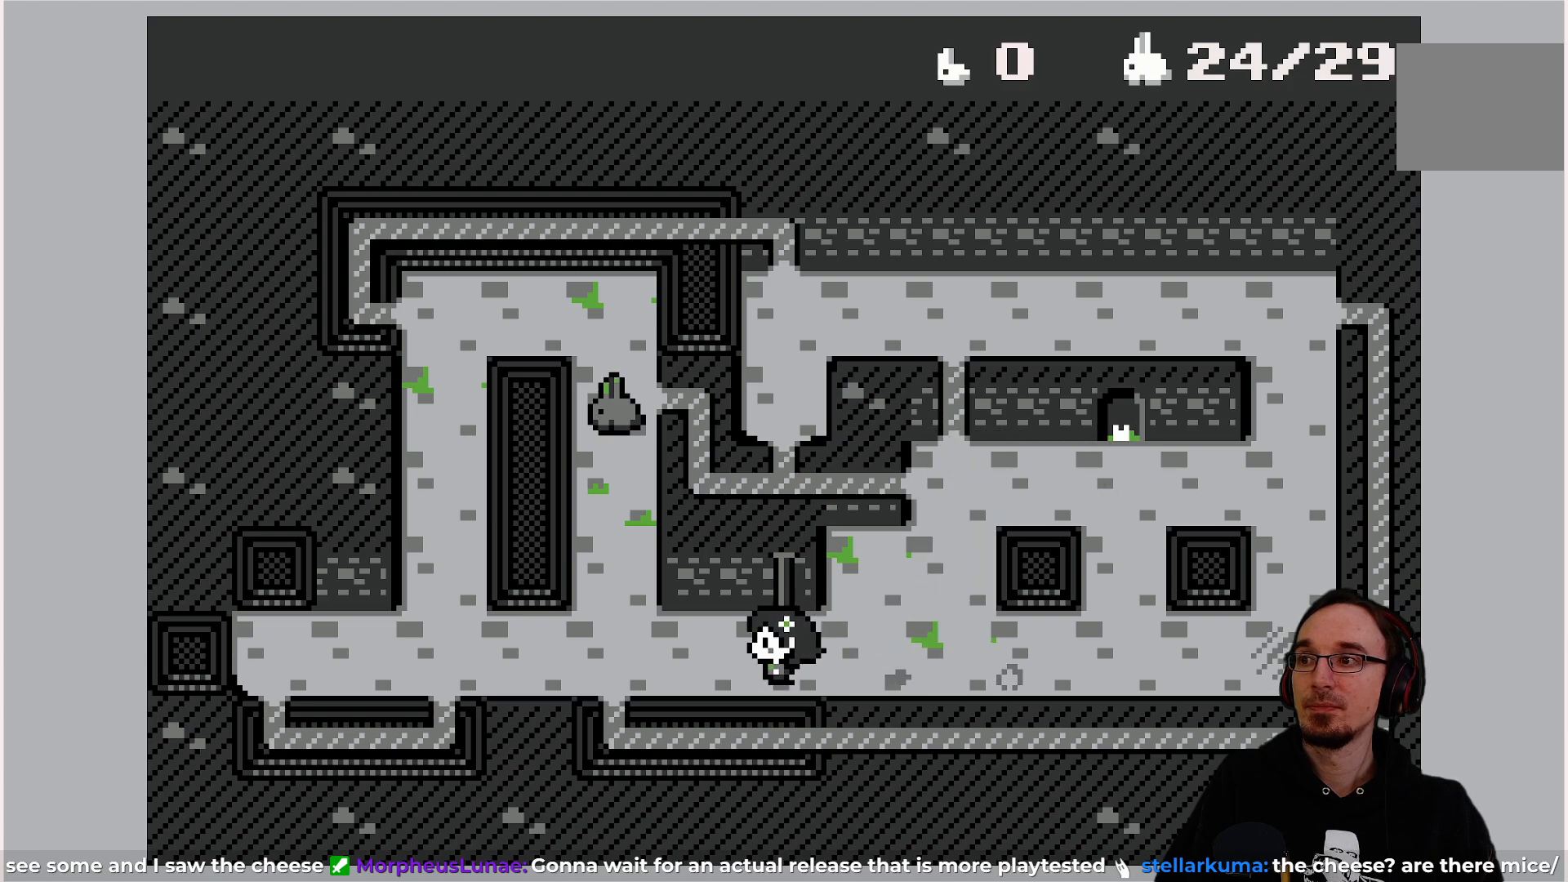
{"buttons": [], "left_stick": "center", "events": [[383, "DPAD_LEFT", "up"]]}
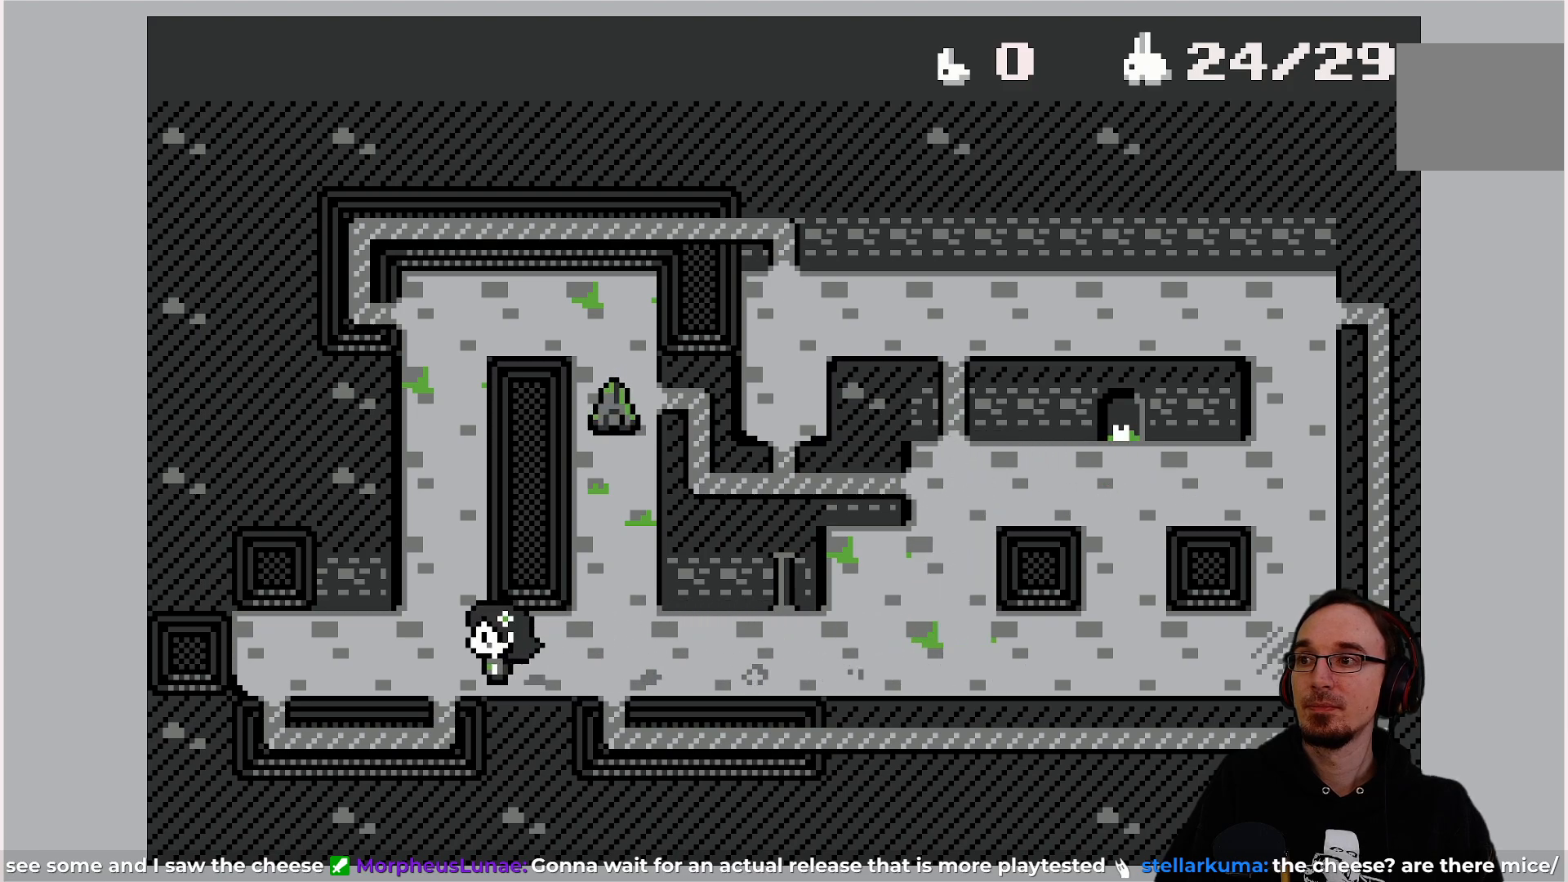
{"buttons": [], "left_stick": "center", "events": []}
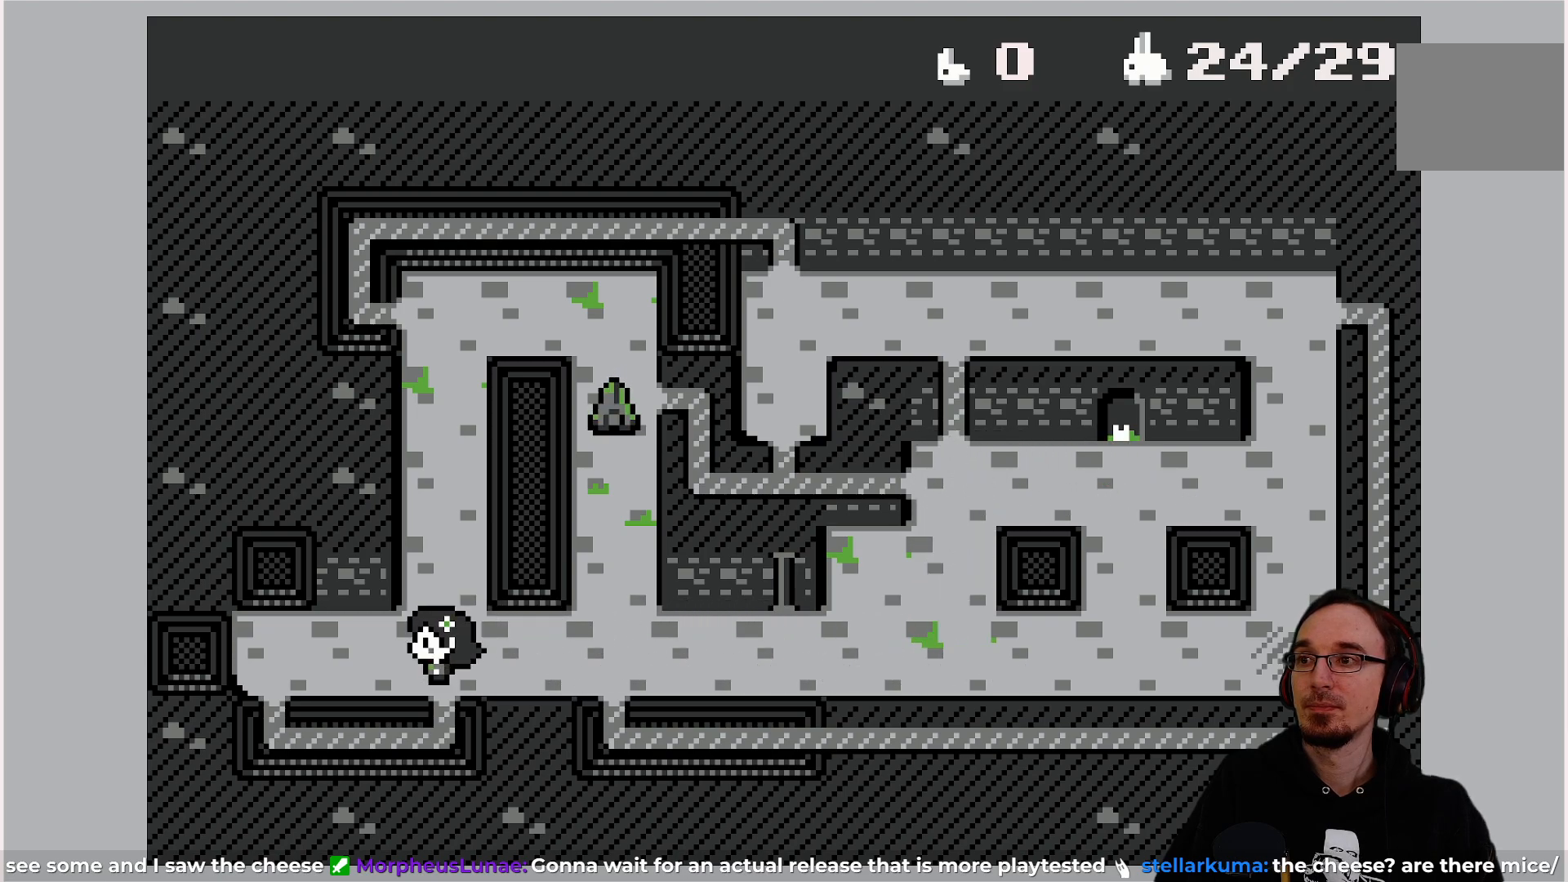
{"buttons": [], "left_stick": "center", "events": [[317, "DPAD_UP", "down"], [483, "DPAD_UP", "up"]]}
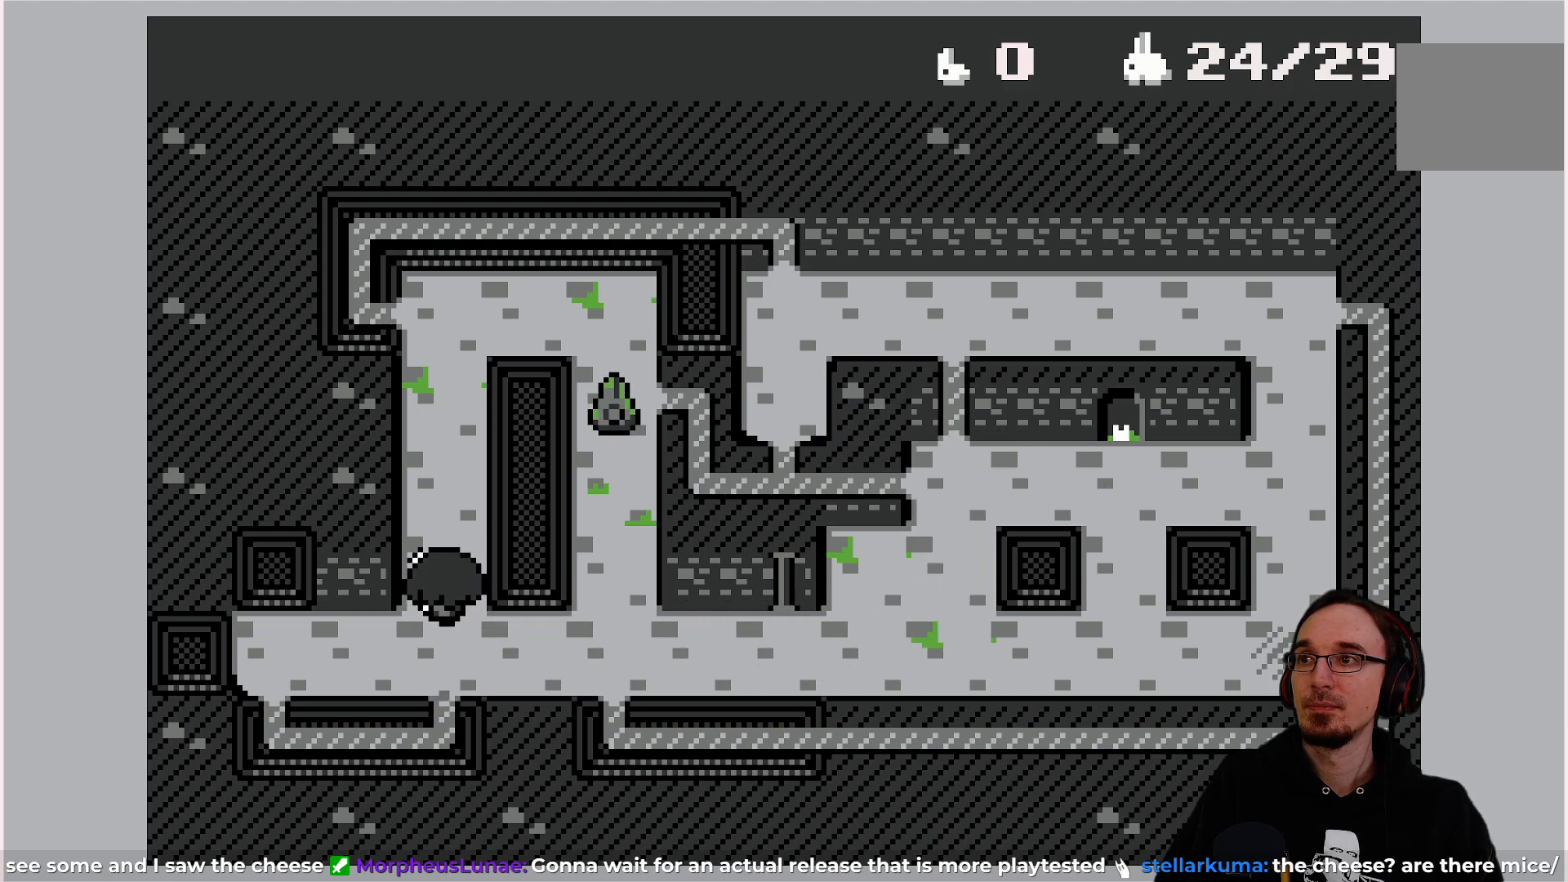
{"buttons": ["DPAD_UP"], "left_stick": "center", "events": [[300, "DPAD_UP", "down"]]}
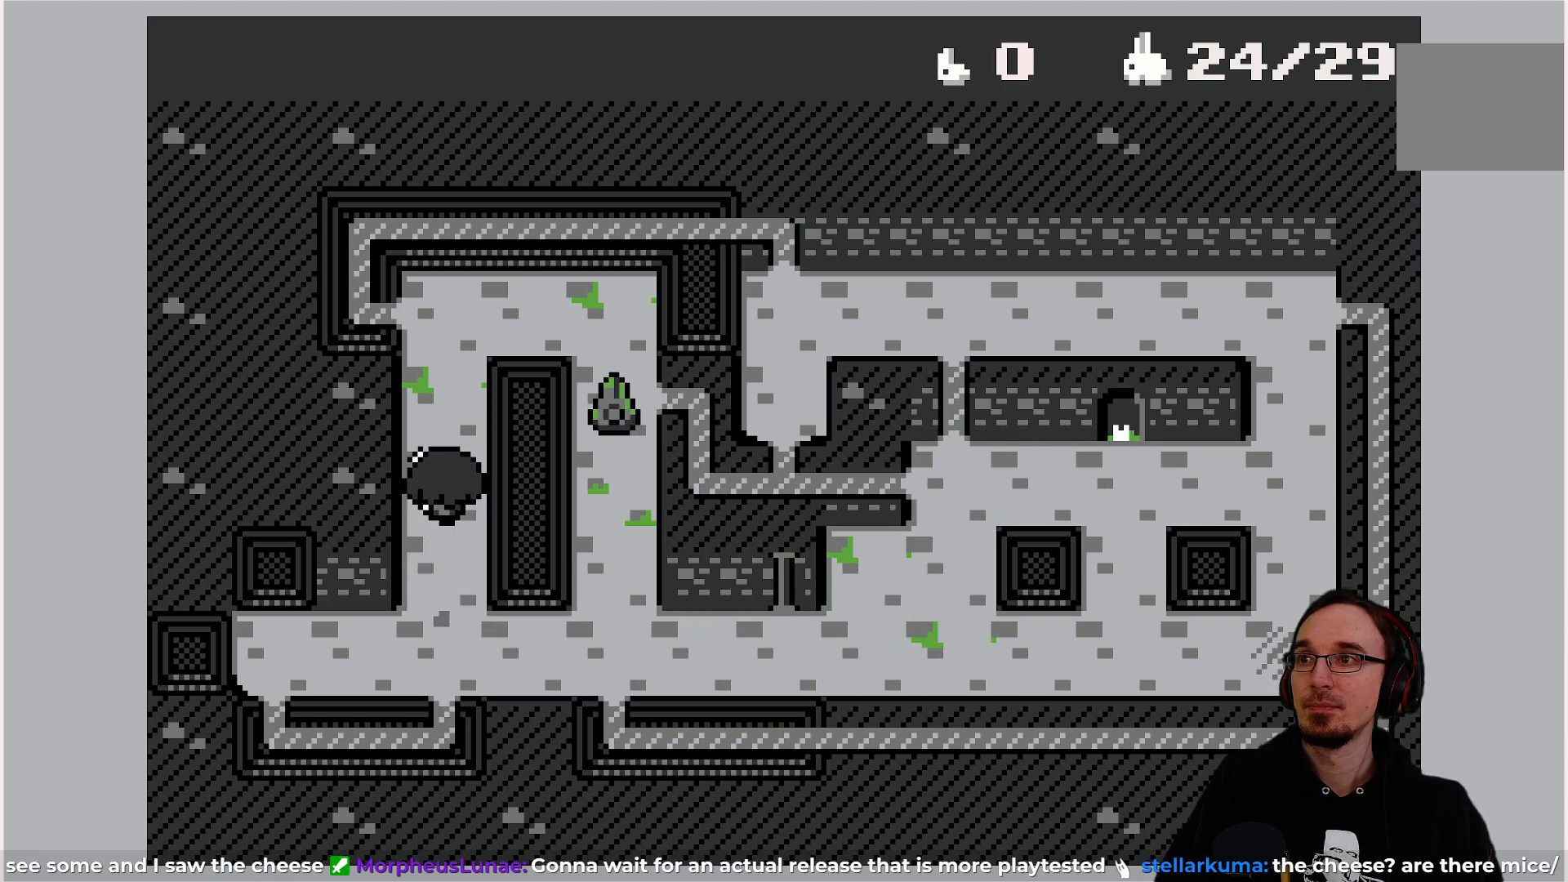
{"buttons": [], "left_stick": "center", "events": [[150, "DPAD_UP", "up"]]}